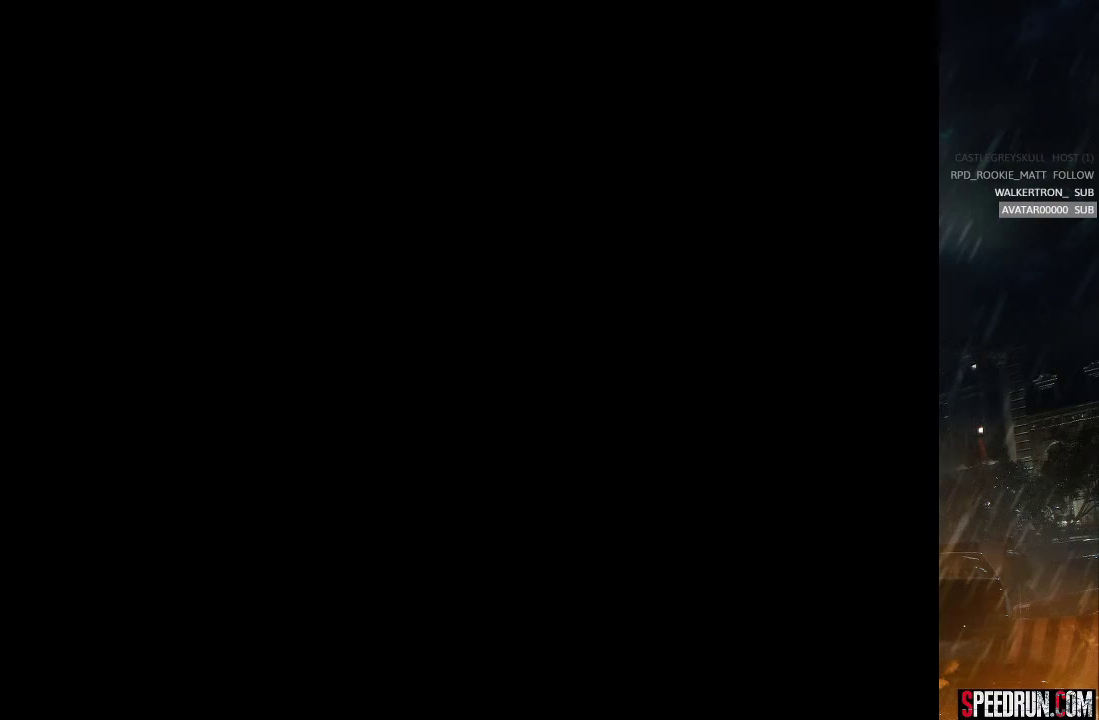
Gameplay with a controller (PlayStation layout); each line is a JSON object with the inputs held at the frame after it. "events" lists button and stick changes between this image and that frame as [ms after this image, input, new state], when the widget could be followed in between. Not read: L1 L3 R1 R3 left_stick.
{"buttons": [], "right_stick": "center", "events": []}
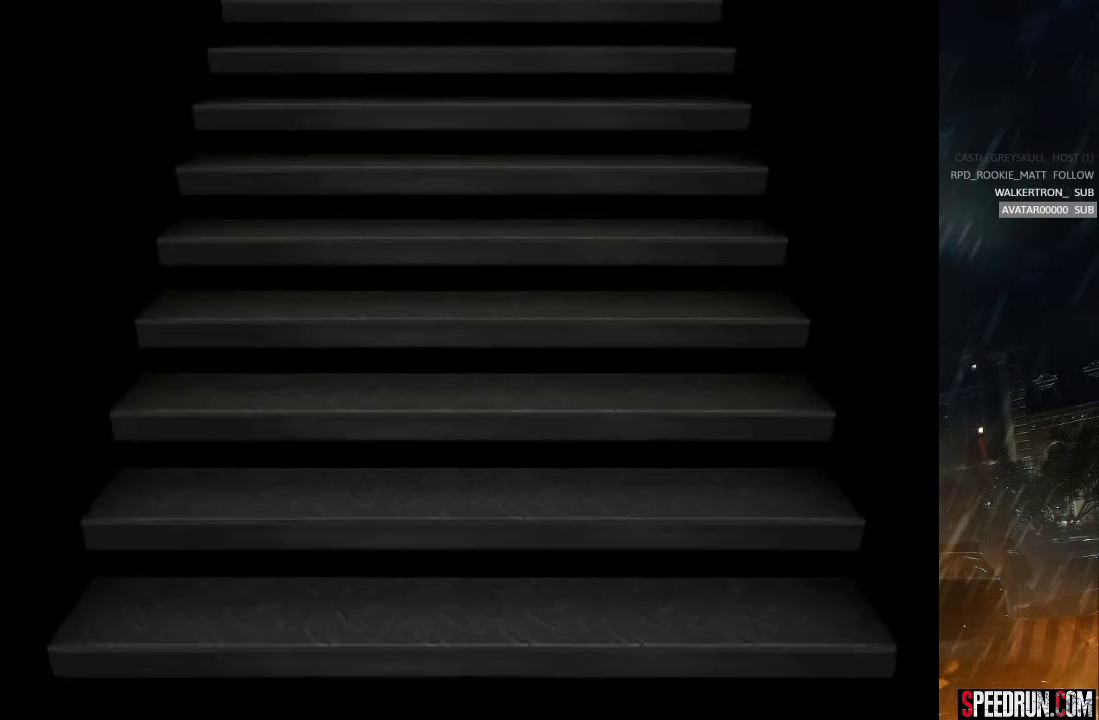
{"buttons": ["START"], "right_stick": "left", "events": [[450, "START", "down"], [450, "right_stick", "left"]]}
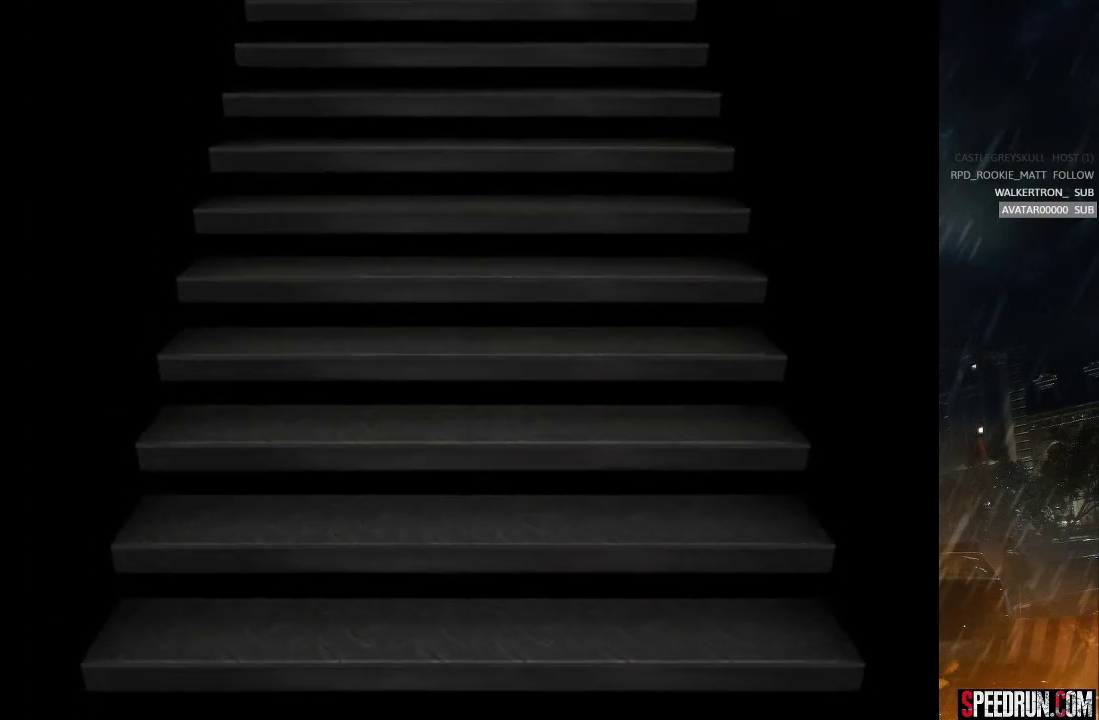
{"buttons": ["SQUARE", "DPAD_UP"], "right_stick": "center", "events": [[100, "right_stick", "center"], [117, "DPAD_UP", "down"], [117, "START", "up"], [200, "SQUARE", "down"]]}
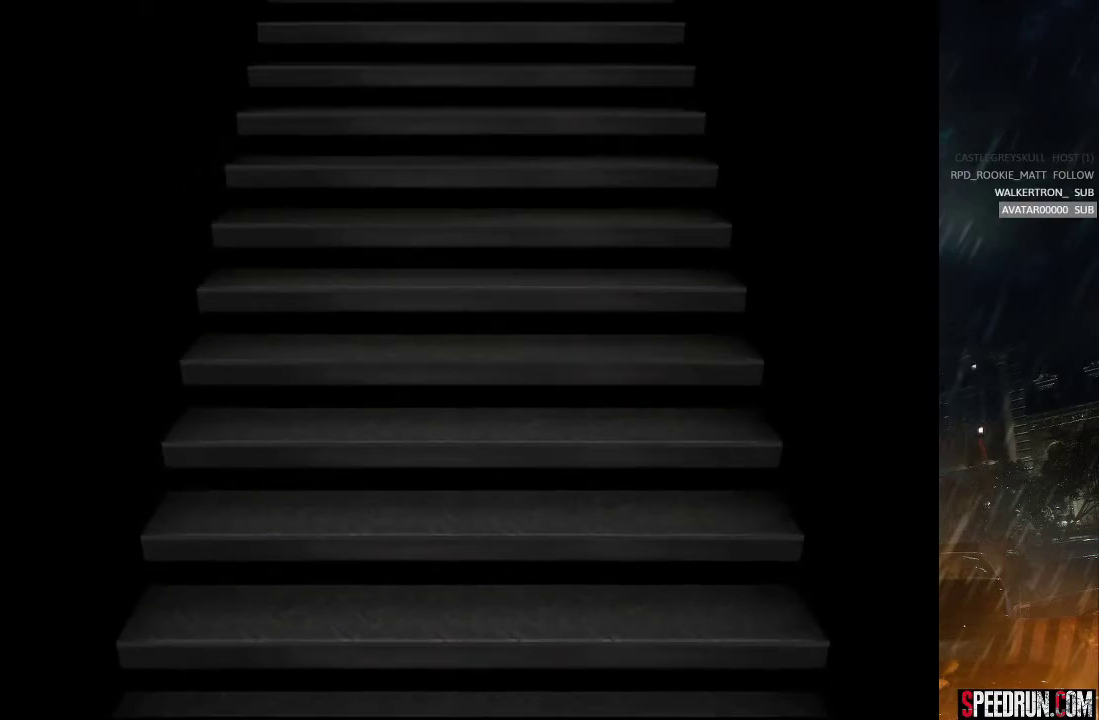
{"buttons": ["SQUARE", "DPAD_UP"], "right_stick": "center", "events": []}
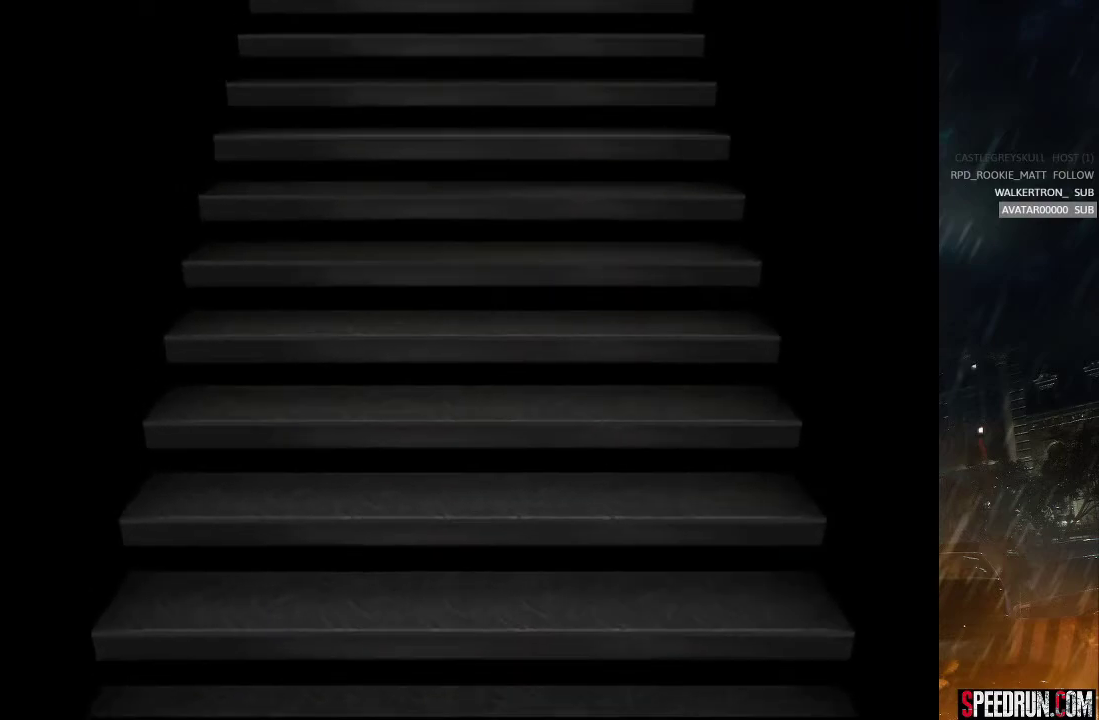
{"buttons": ["SQUARE", "DPAD_UP"], "right_stick": "center", "events": []}
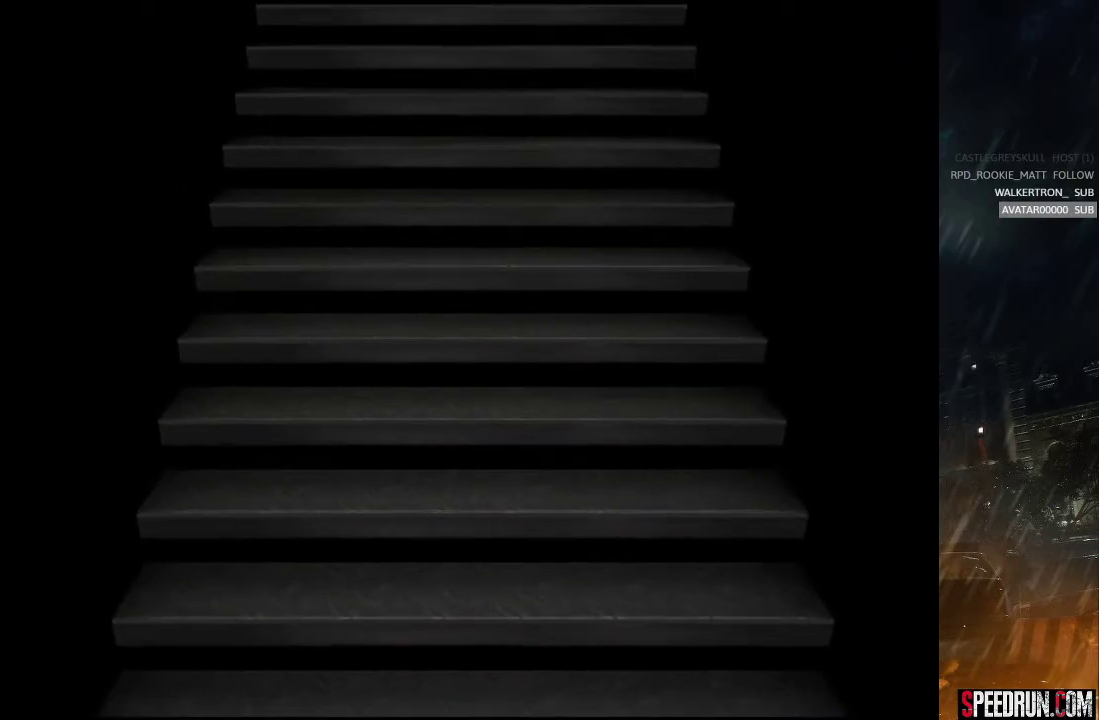
{"buttons": ["SQUARE", "DPAD_UP"], "right_stick": "center", "events": []}
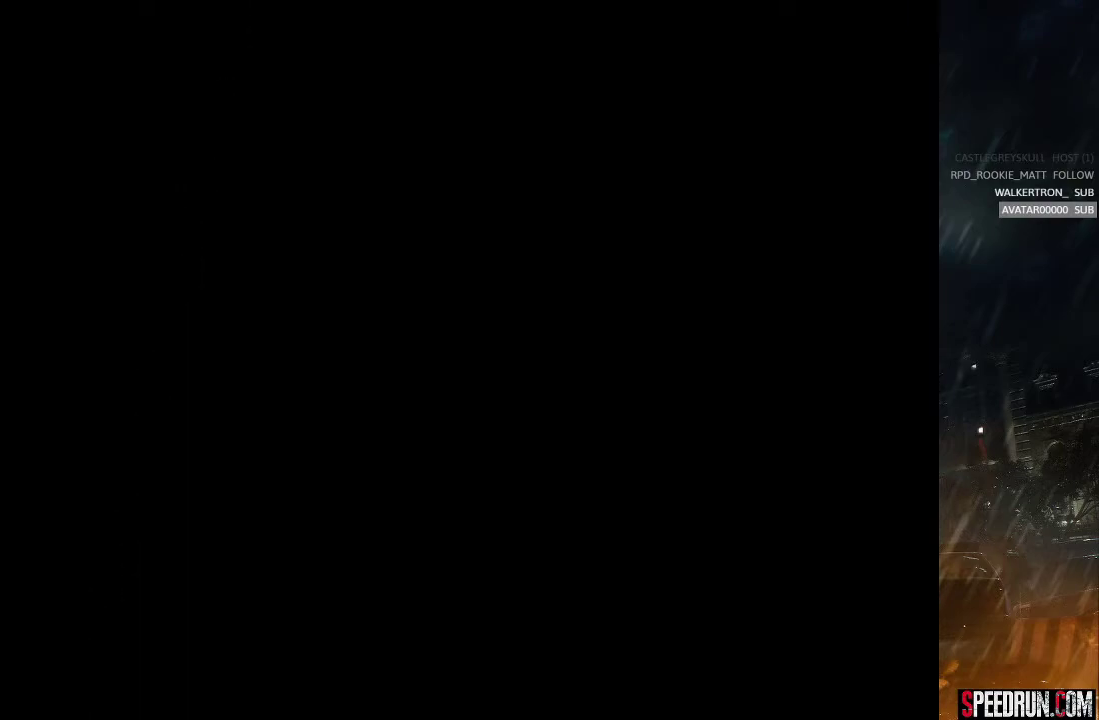
{"buttons": ["SQUARE", "DPAD_UP"], "right_stick": "center", "events": []}
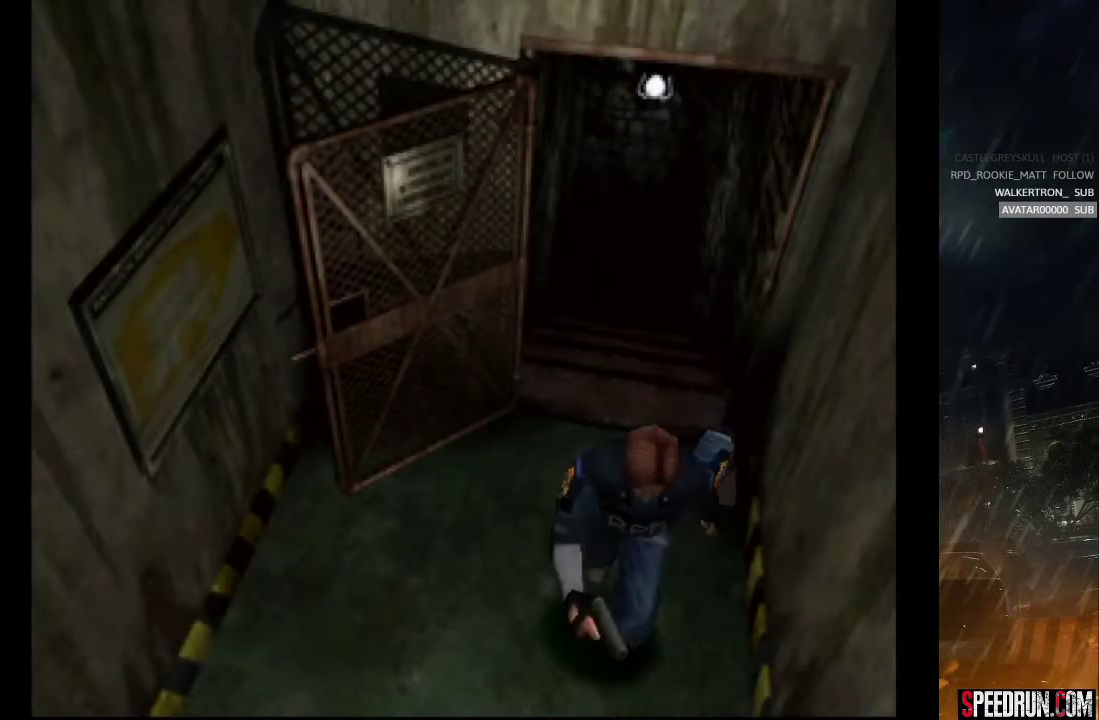
{"buttons": ["SQUARE", "DPAD_UP"], "right_stick": "center", "events": []}
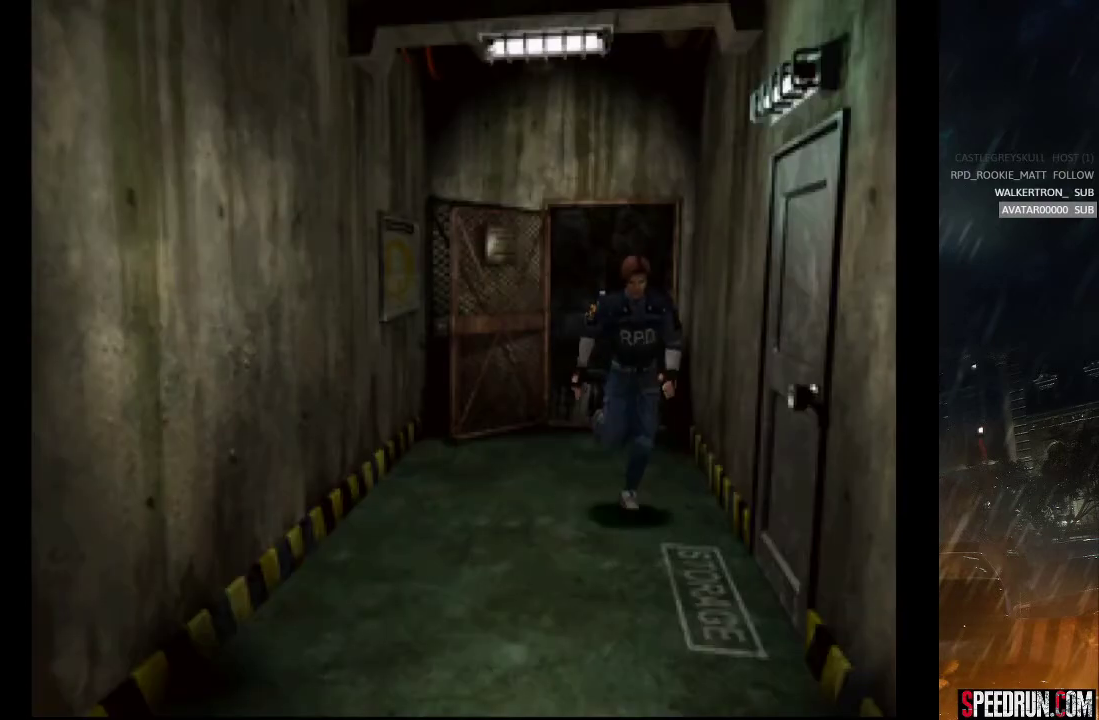
{"buttons": ["SQUARE", "DPAD_UP"], "right_stick": "center", "events": []}
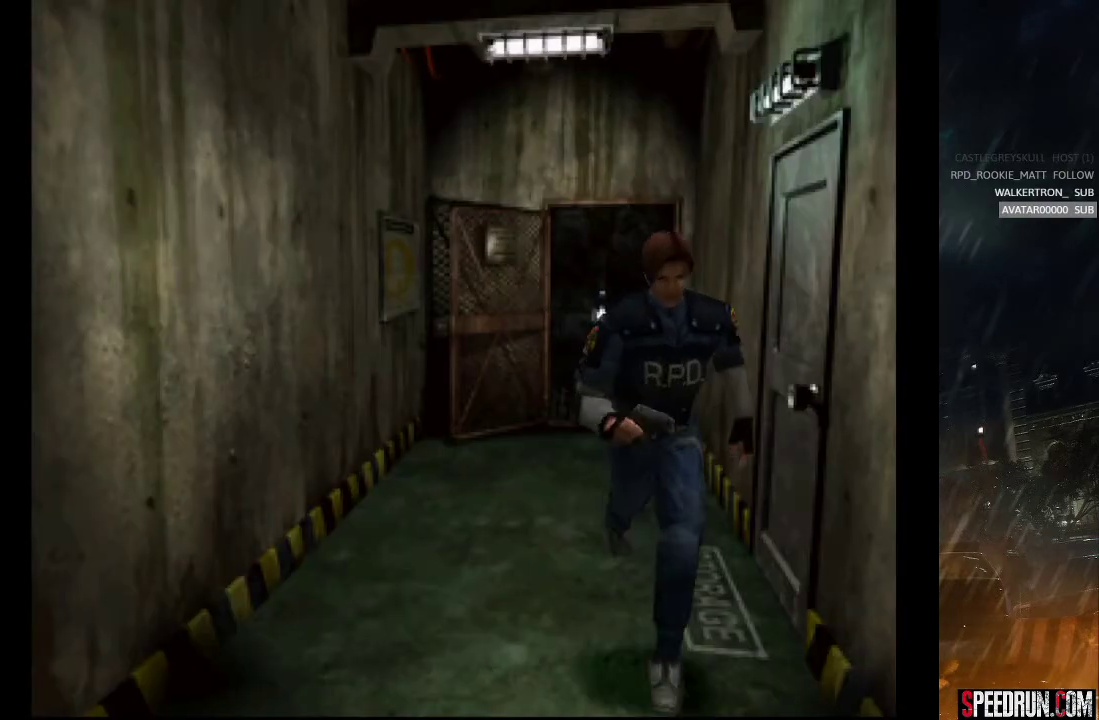
{"buttons": ["CROSS", "SQUARE", "DPAD_UP"], "right_stick": "center", "events": [[267, "CROSS", "down"], [417, "CROSS", "up"], [483, "CROSS", "down"]]}
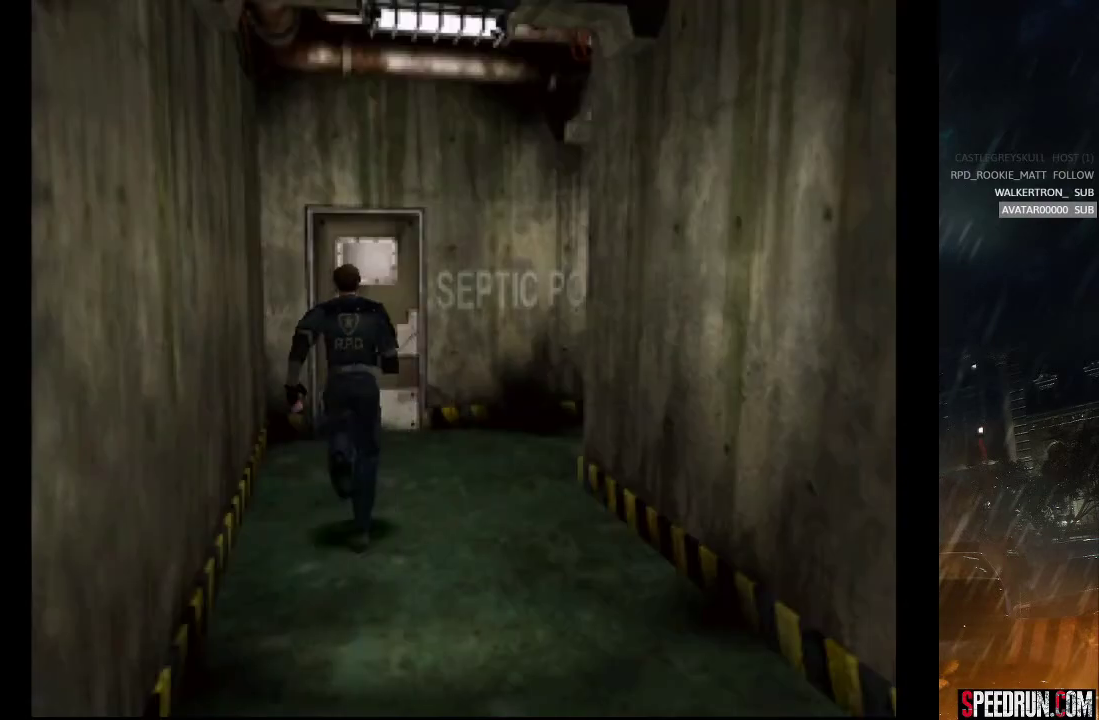
{"buttons": ["CROSS", "SQUARE", "DPAD_UP"], "right_stick": "center", "events": [[83, "CROSS", "up"], [167, "CROSS", "down"], [250, "CROSS", "up"], [317, "CROSS", "down"], [433, "CROSS", "up"], [500, "CROSS", "down"]]}
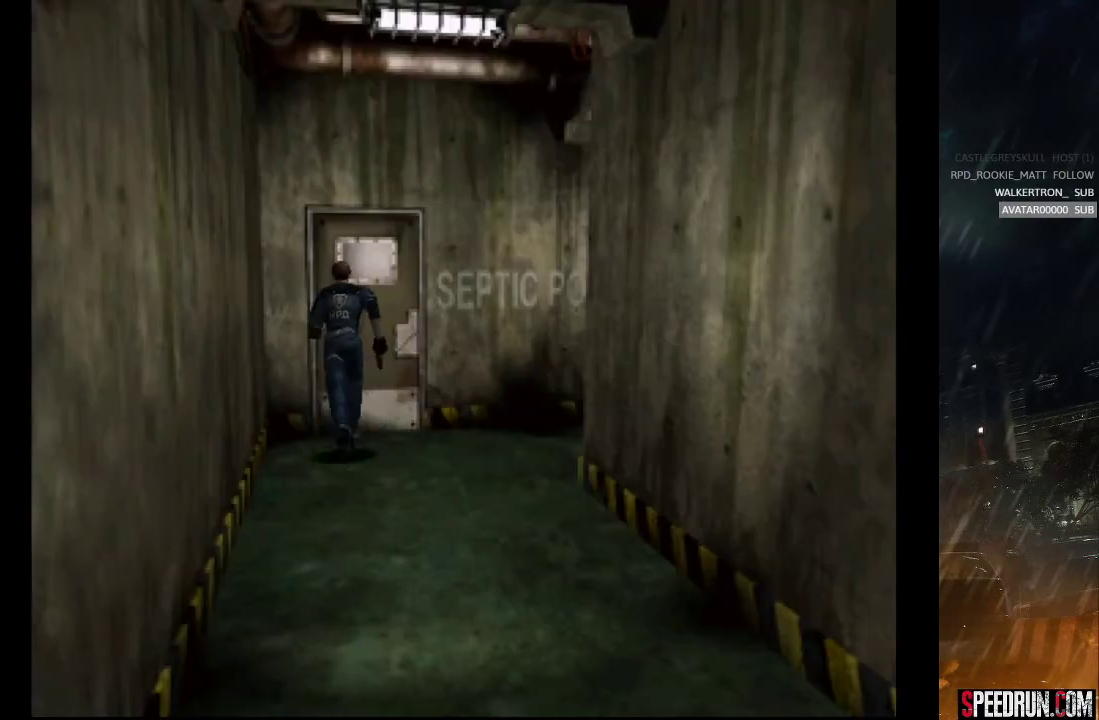
{"buttons": ["CROSS", "SQUARE", "DPAD_UP"], "right_stick": "center", "events": [[83, "CROSS", "up"], [167, "CROSS", "down"], [217, "CROSS", "up"], [300, "CROSS", "down"], [383, "CROSS", "up"], [433, "CROSS", "down"]]}
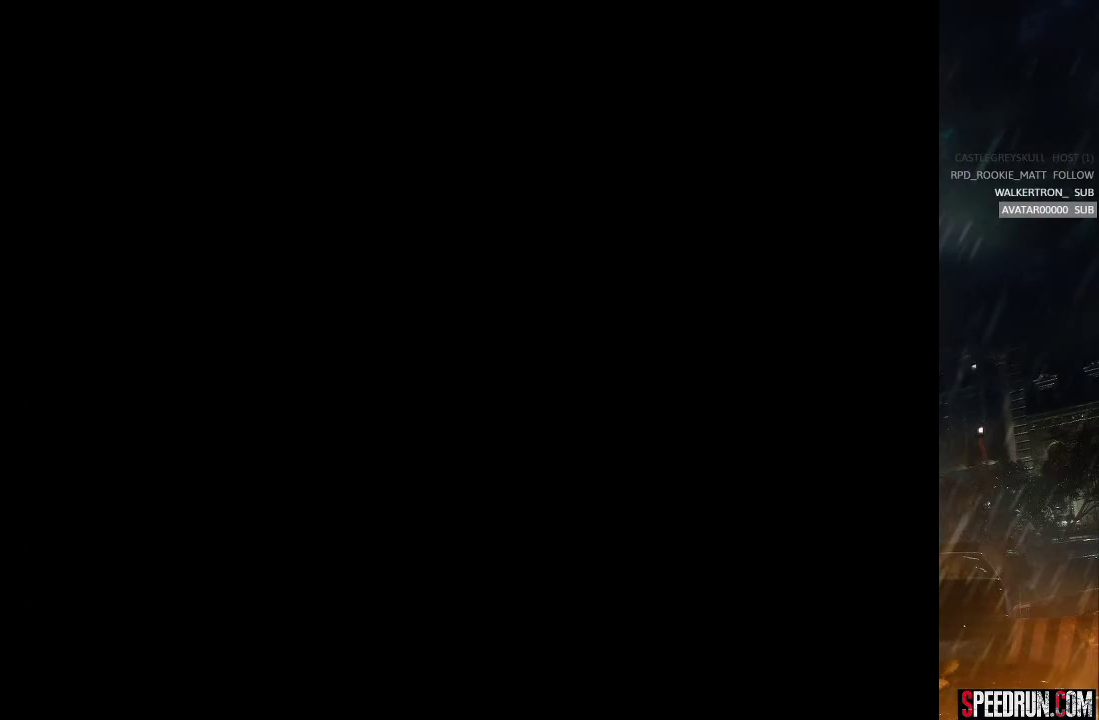
{"buttons": ["SQUARE"], "right_stick": "center", "events": [[50, "CROSS", "up"], [117, "CROSS", "down"], [217, "CROSS", "up"], [333, "DPAD_UP", "up"]]}
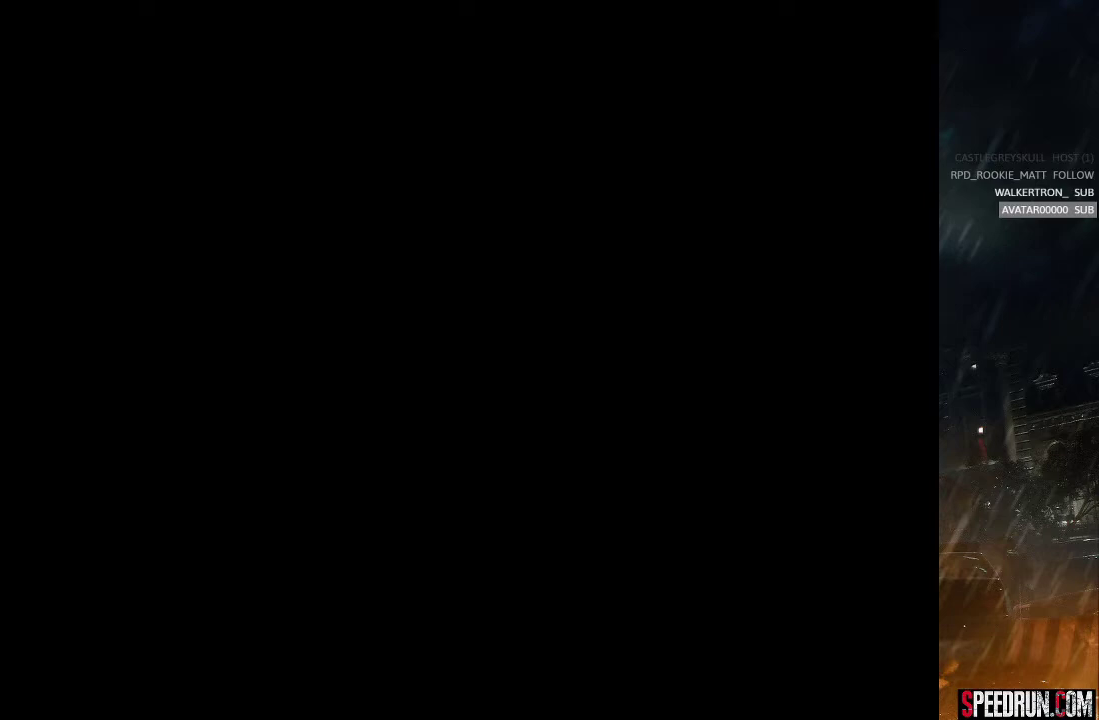
{"buttons": ["SQUARE"], "right_stick": "center", "events": []}
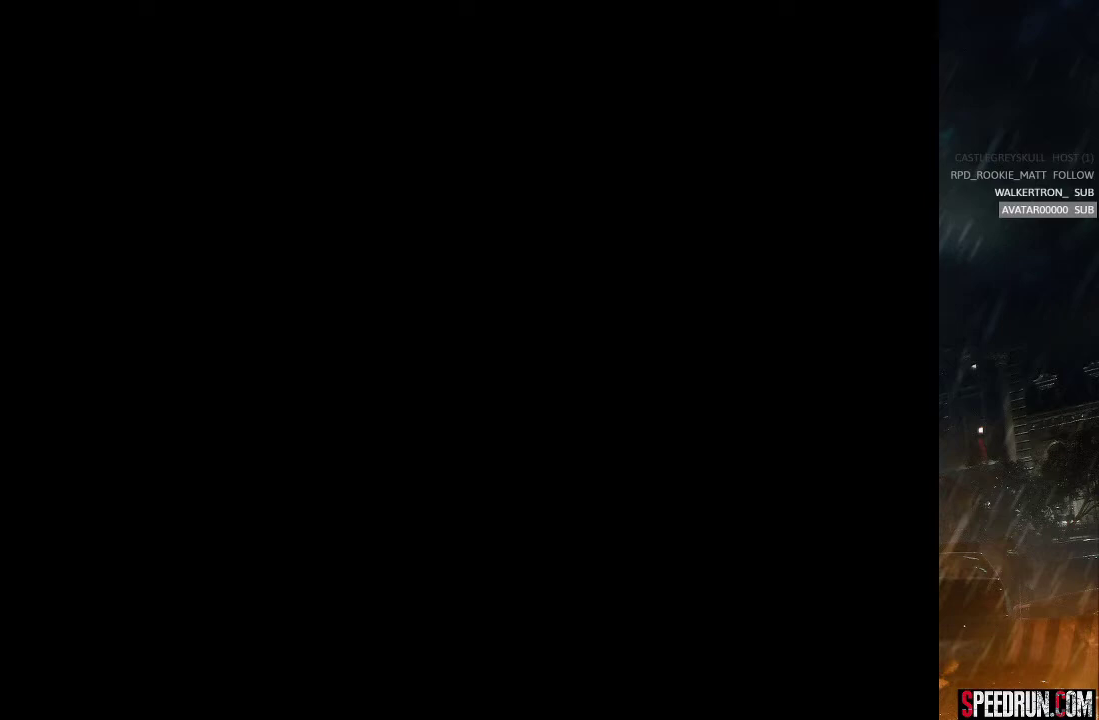
{"buttons": ["SQUARE"], "right_stick": "center", "events": []}
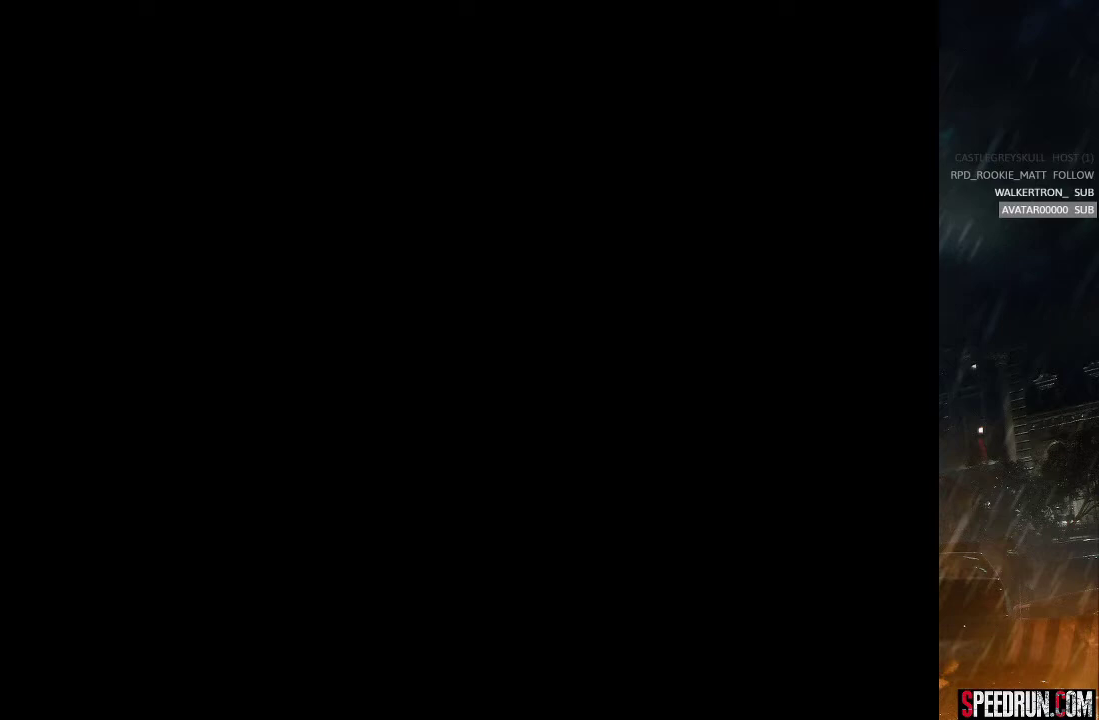
{"buttons": ["SQUARE"], "right_stick": "center", "events": []}
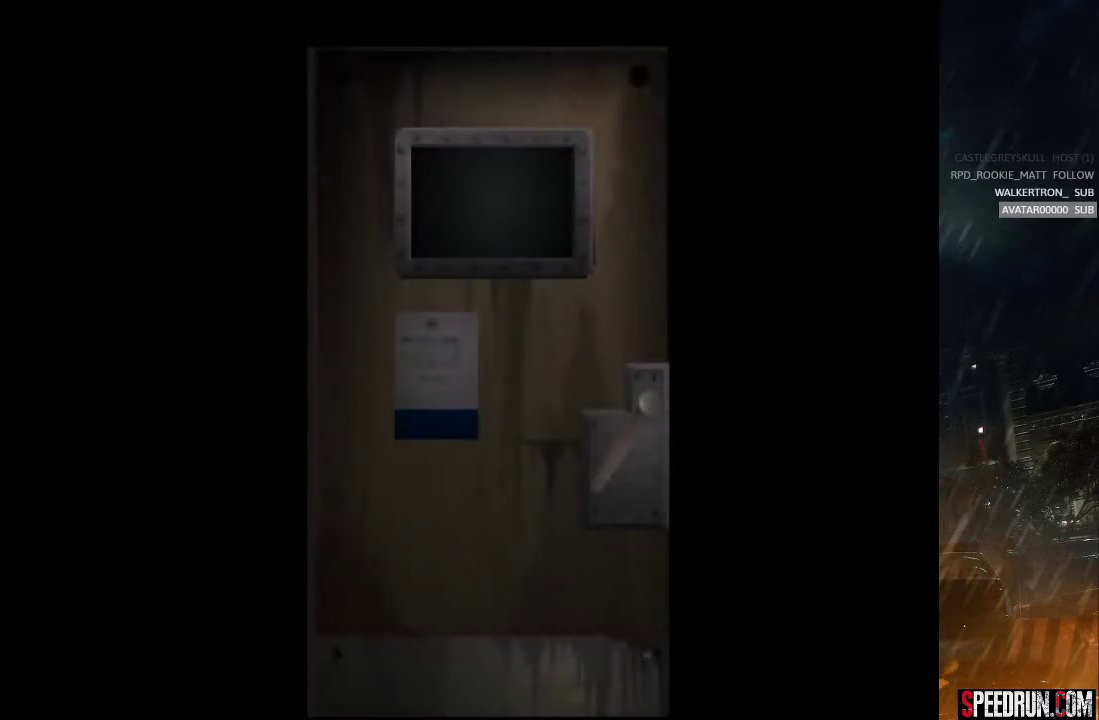
{"buttons": [], "right_stick": "center", "events": [[233, "SQUARE", "up"], [283, "SQUARE", "down"], [367, "SQUARE", "up"]]}
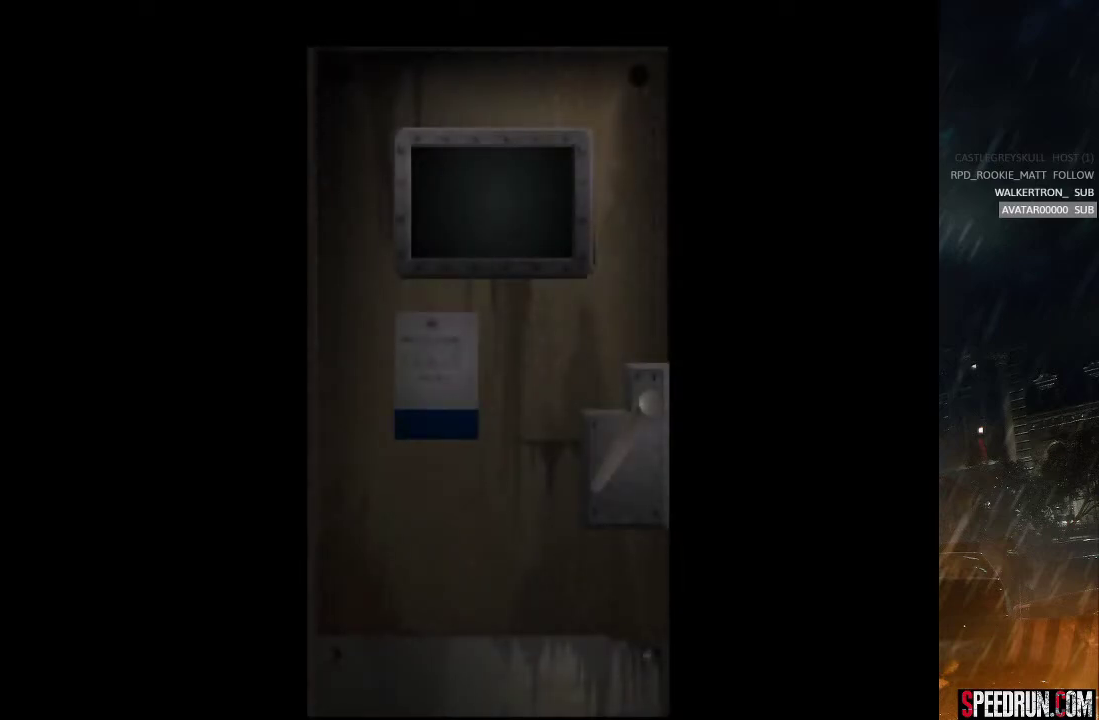
{"buttons": [], "right_stick": "center", "events": []}
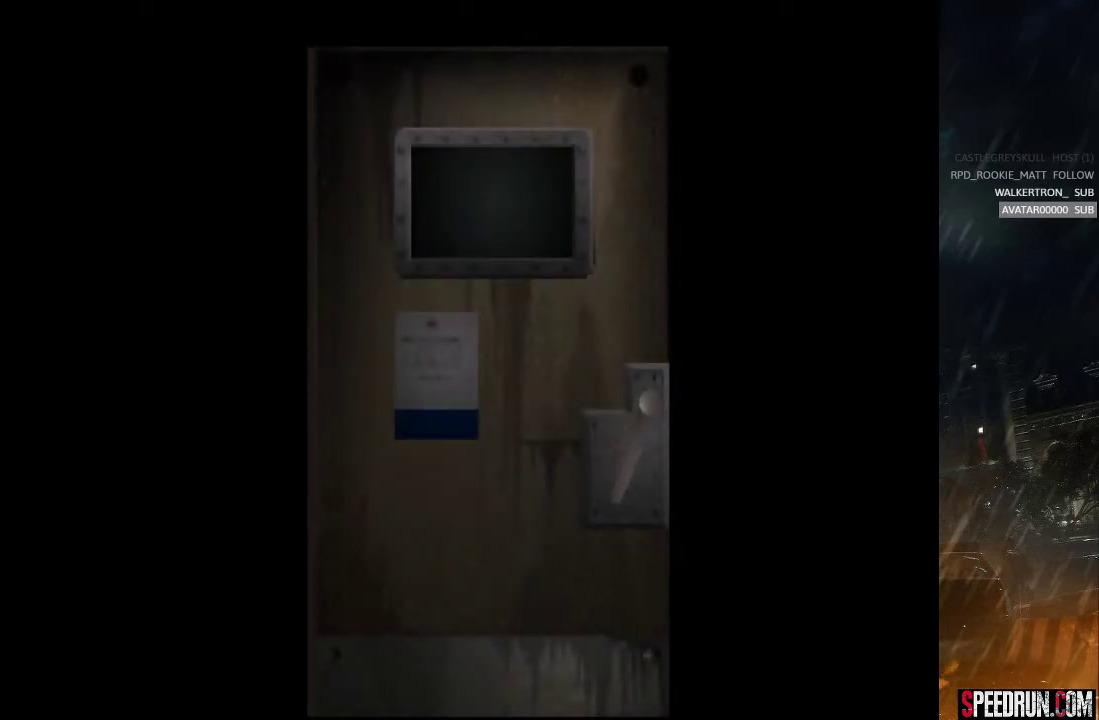
{"buttons": [], "right_stick": "center", "events": []}
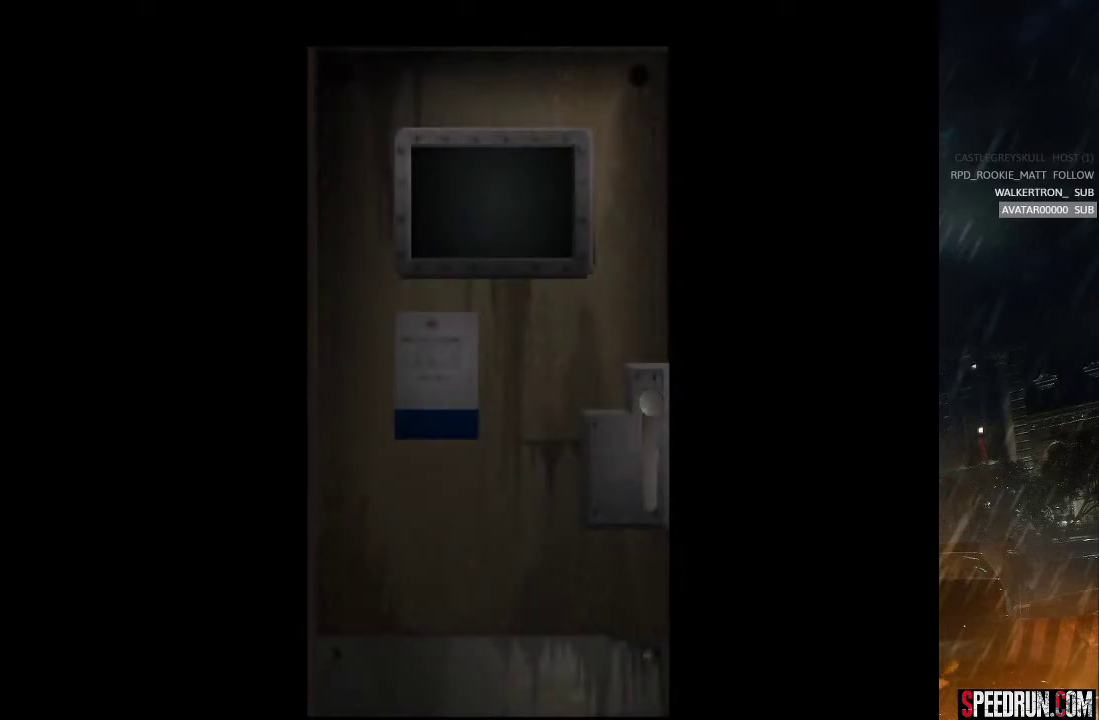
{"buttons": [], "right_stick": "center", "events": []}
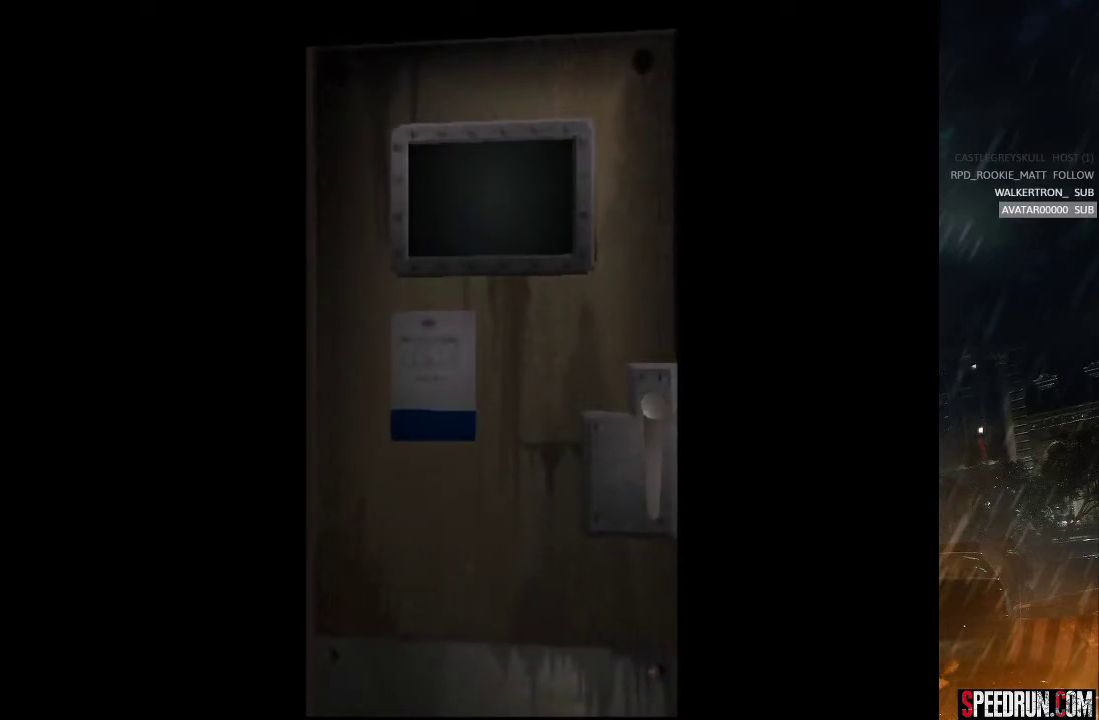
{"buttons": [], "right_stick": "center", "events": []}
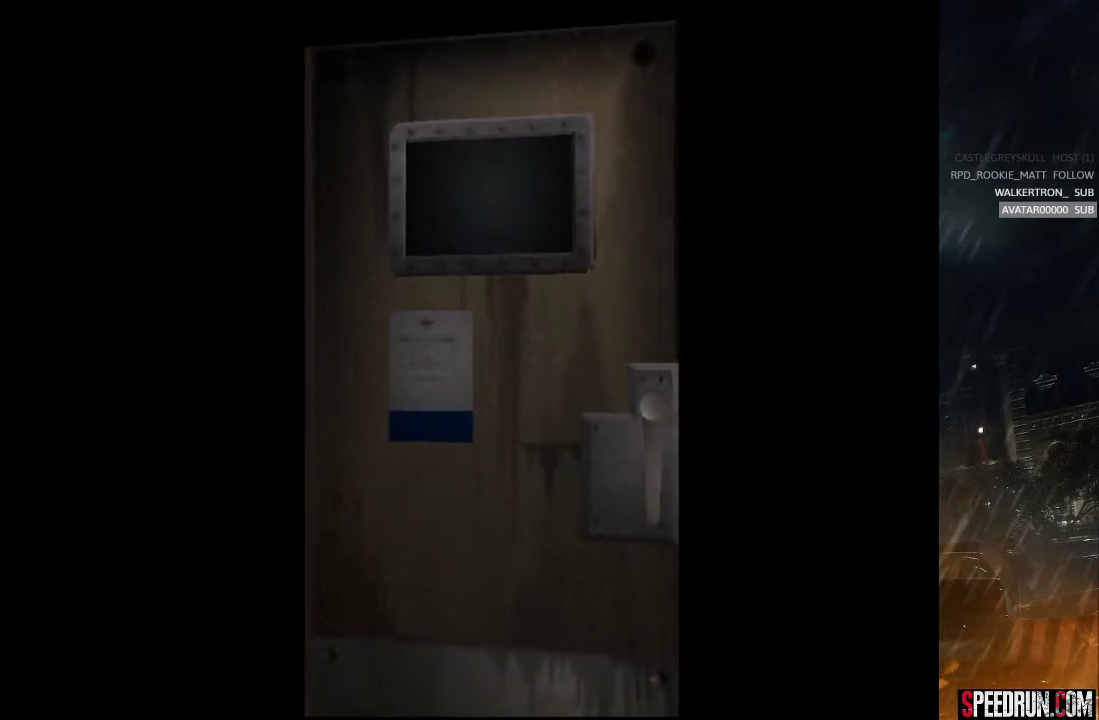
{"buttons": ["SQUARE", "DPAD_UP"], "right_stick": "center", "events": [[233, "SQUARE", "down"], [383, "DPAD_UP", "down"]]}
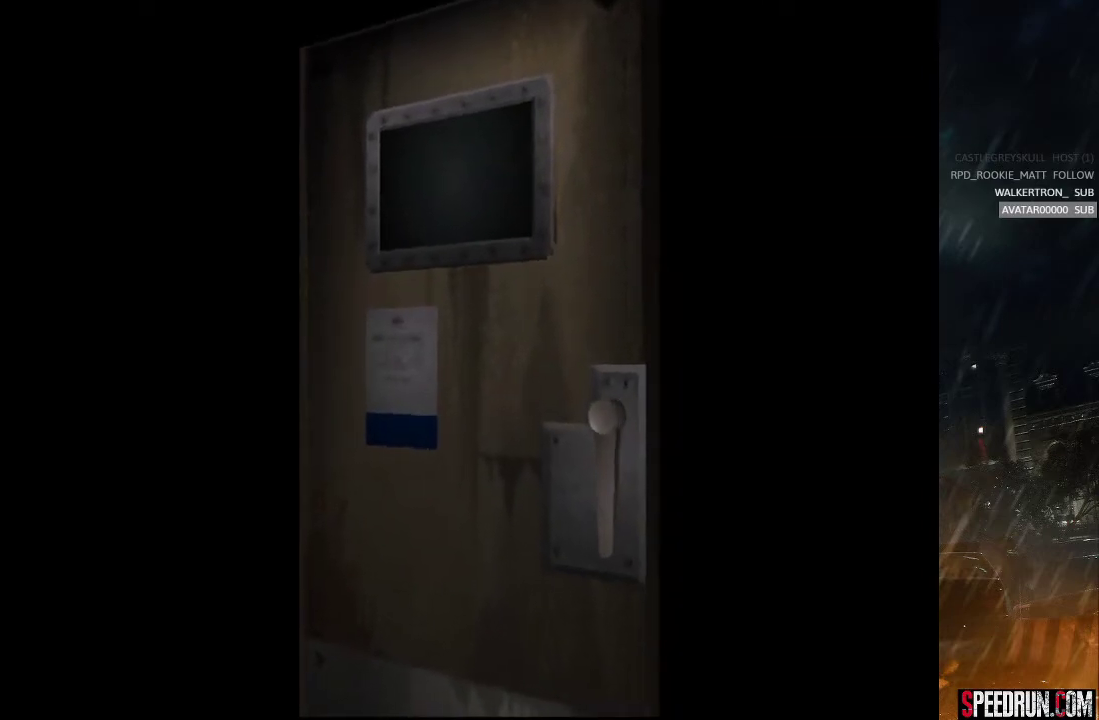
{"buttons": ["SQUARE", "DPAD_UP"], "right_stick": "center", "events": []}
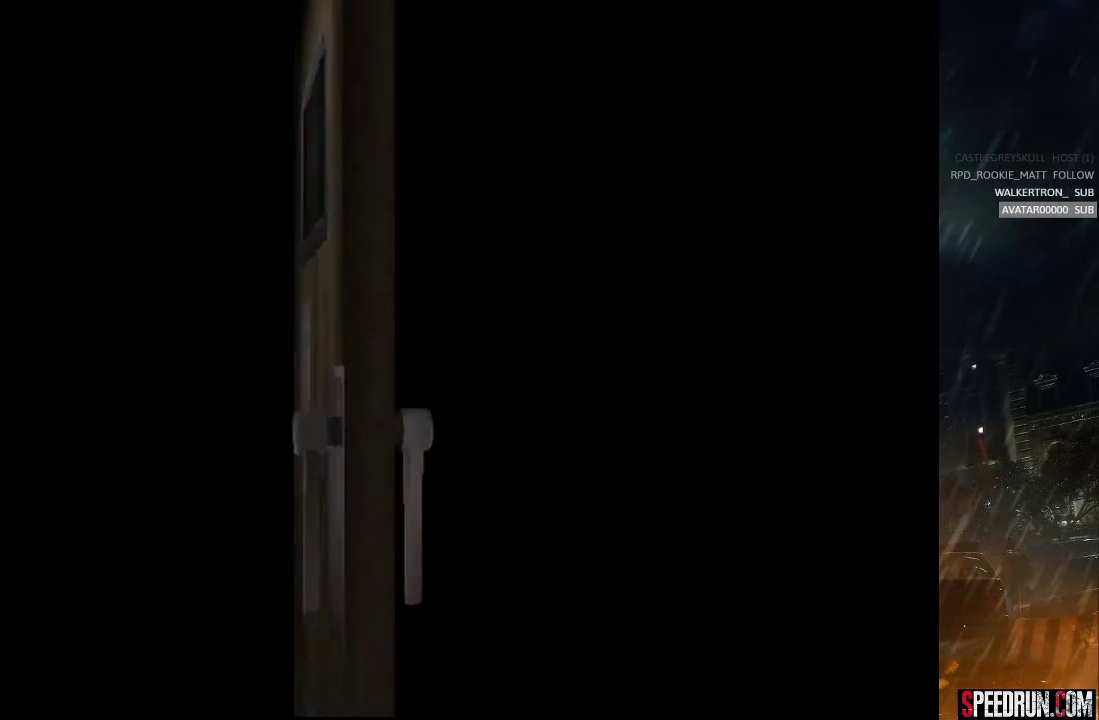
{"buttons": ["SQUARE", "DPAD_UP"], "right_stick": "center", "events": []}
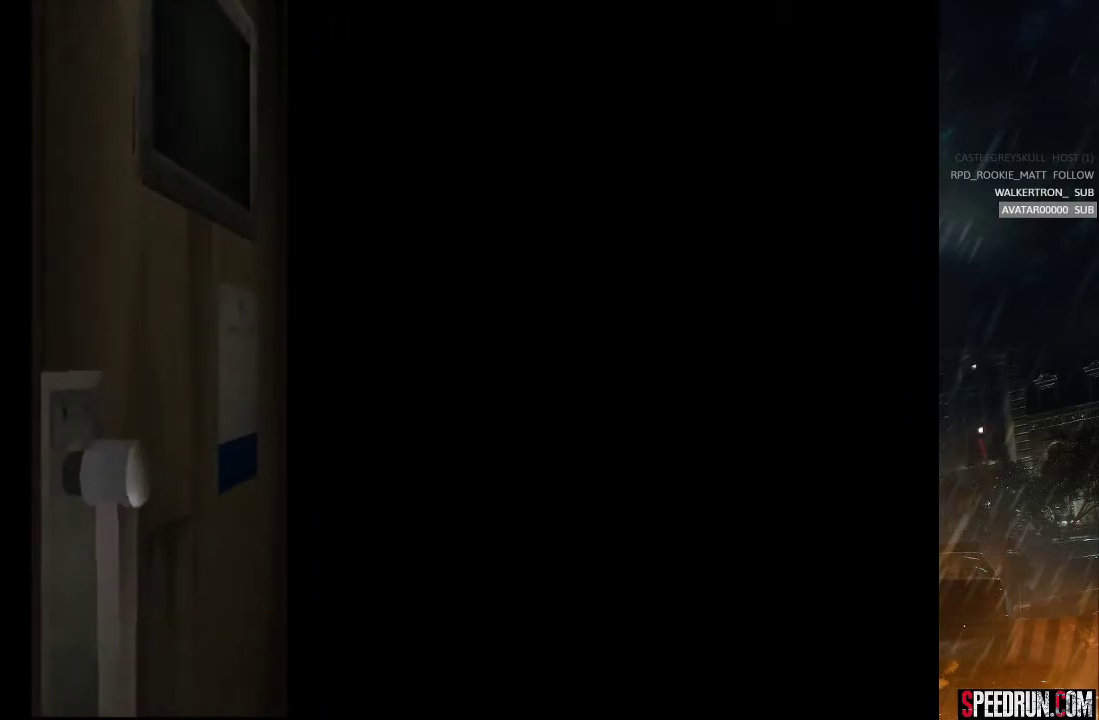
{"buttons": ["SQUARE", "DPAD_UP"], "right_stick": "center", "events": []}
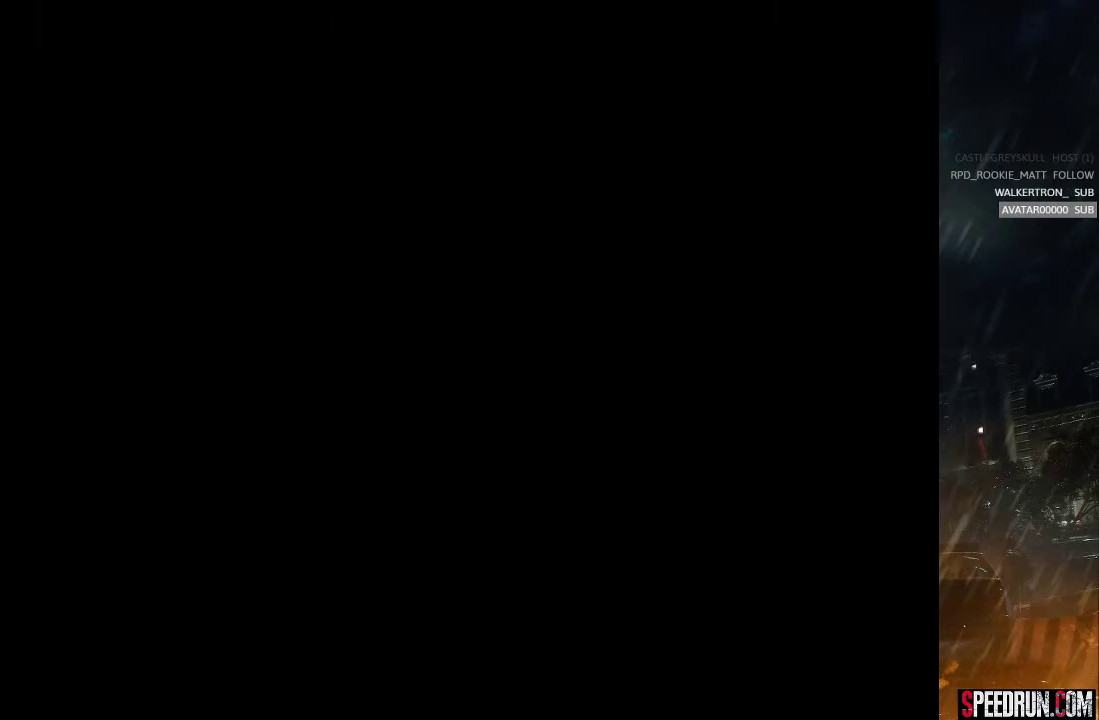
{"buttons": ["SQUARE", "DPAD_UP"], "right_stick": "center", "events": []}
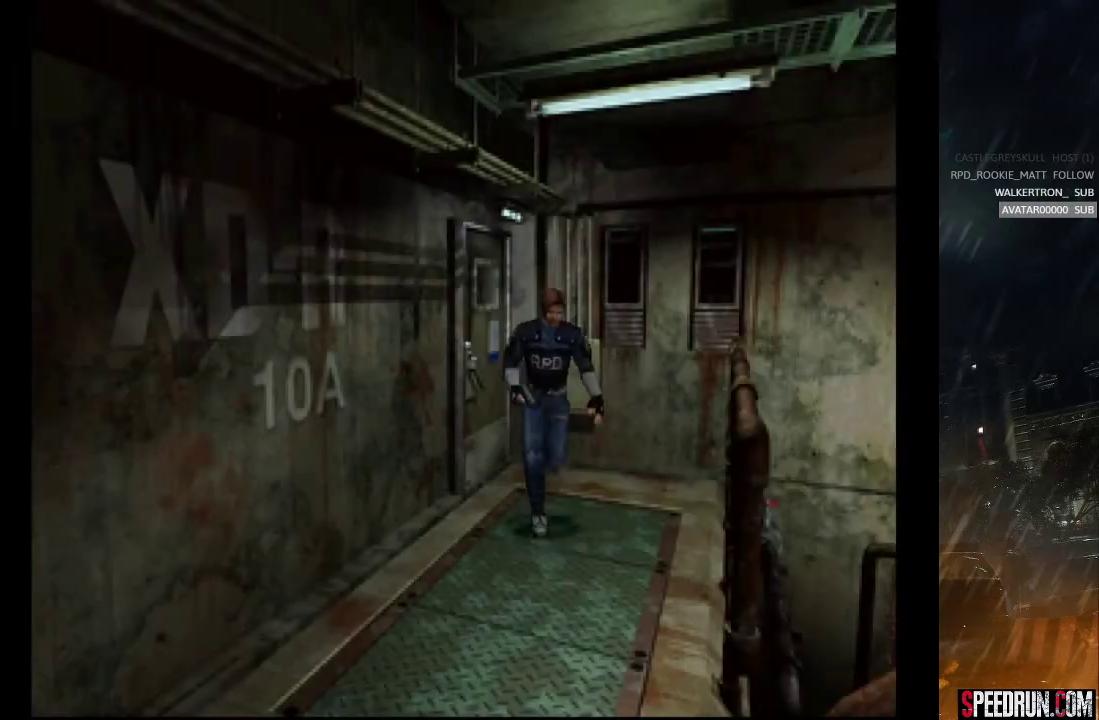
{"buttons": ["SQUARE", "DPAD_UP"], "right_stick": "center", "events": []}
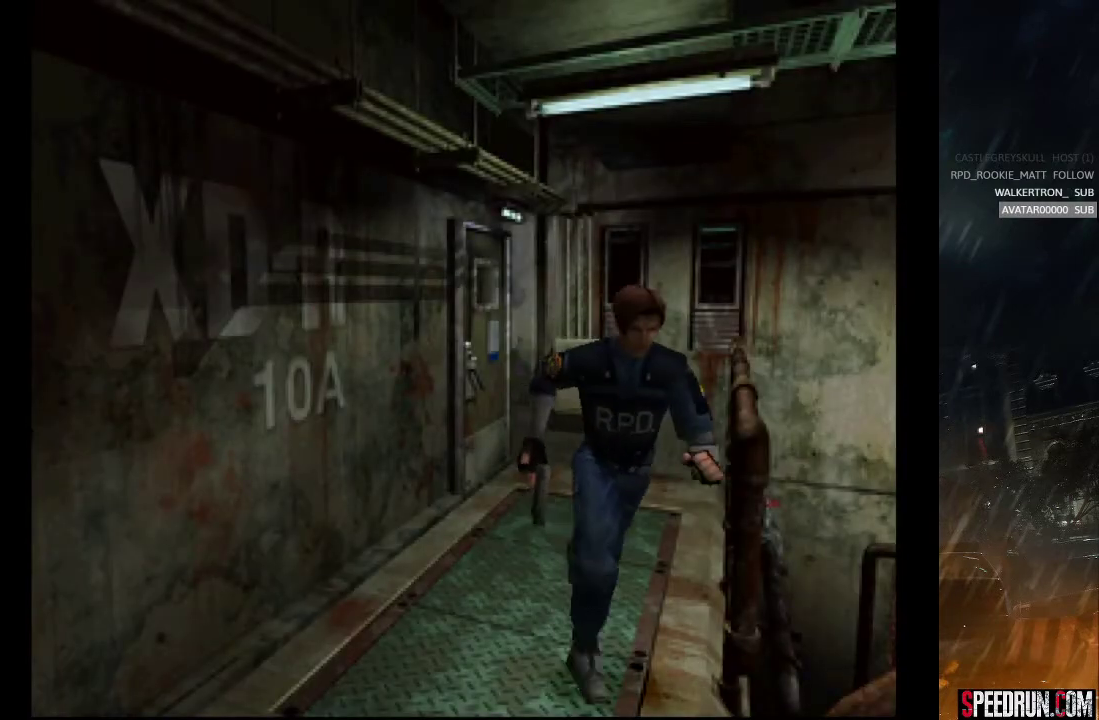
{"buttons": ["SQUARE", "DPAD_UP", "DPAD_LEFT"], "right_stick": "center", "events": [[67, "DPAD_LEFT", "down"]]}
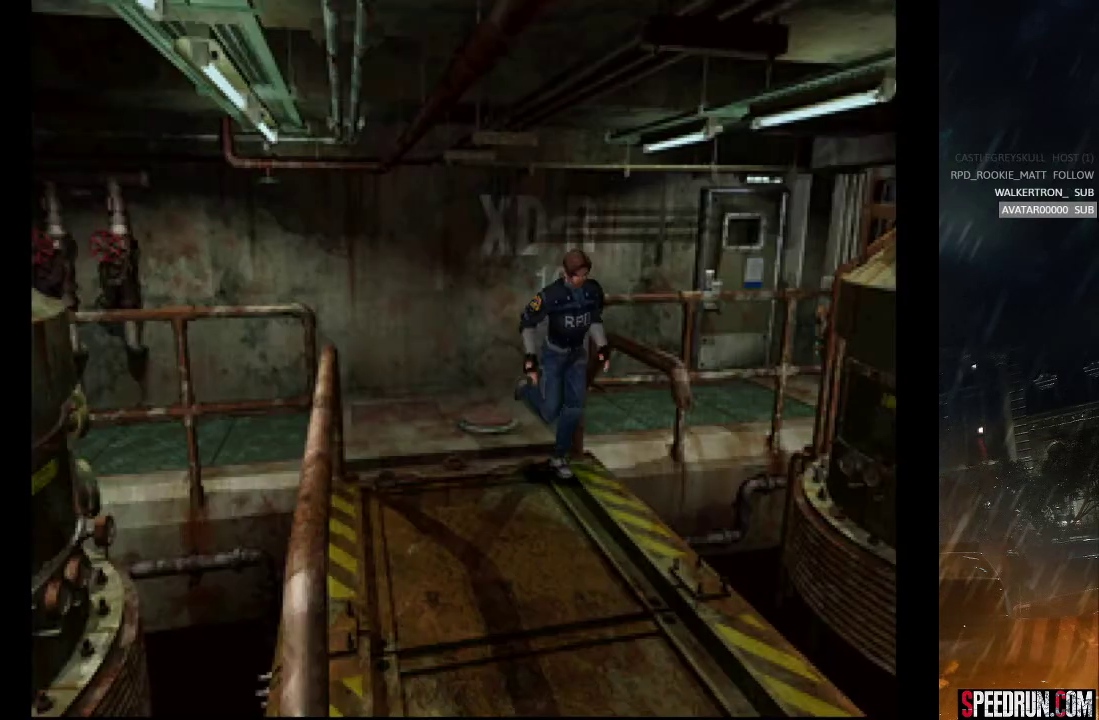
{"buttons": ["SQUARE", "DPAD_UP"], "right_stick": "center", "events": [[150, "DPAD_LEFT", "up"]]}
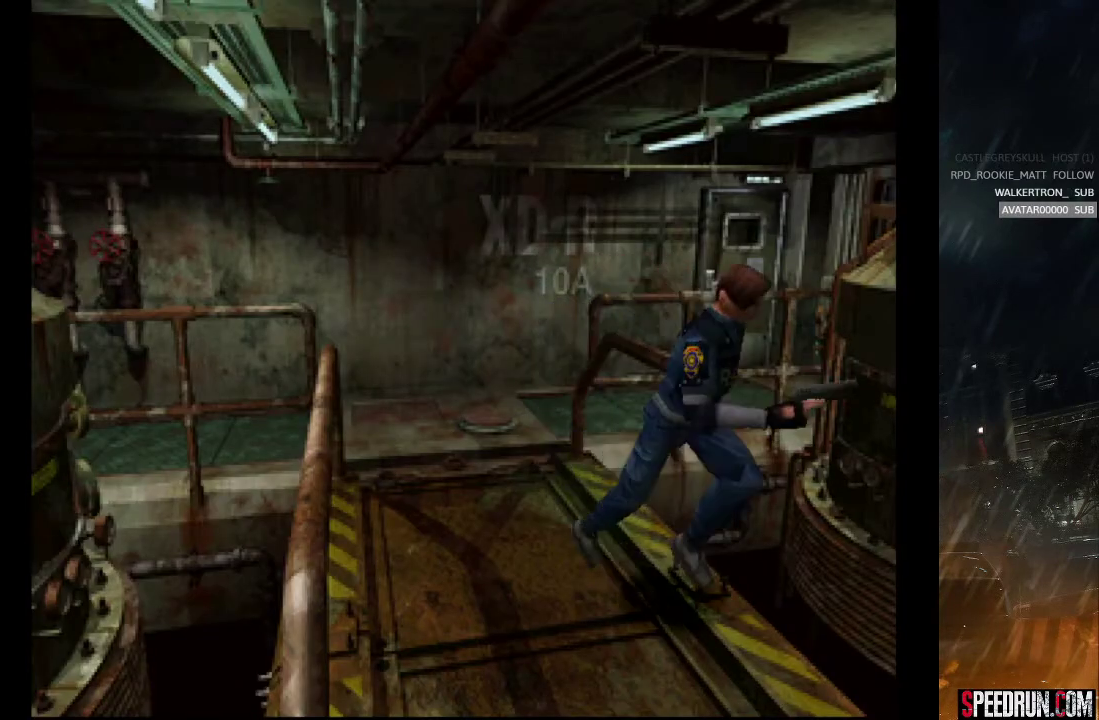
{"buttons": ["SQUARE", "DPAD_UP"], "right_stick": "center", "events": []}